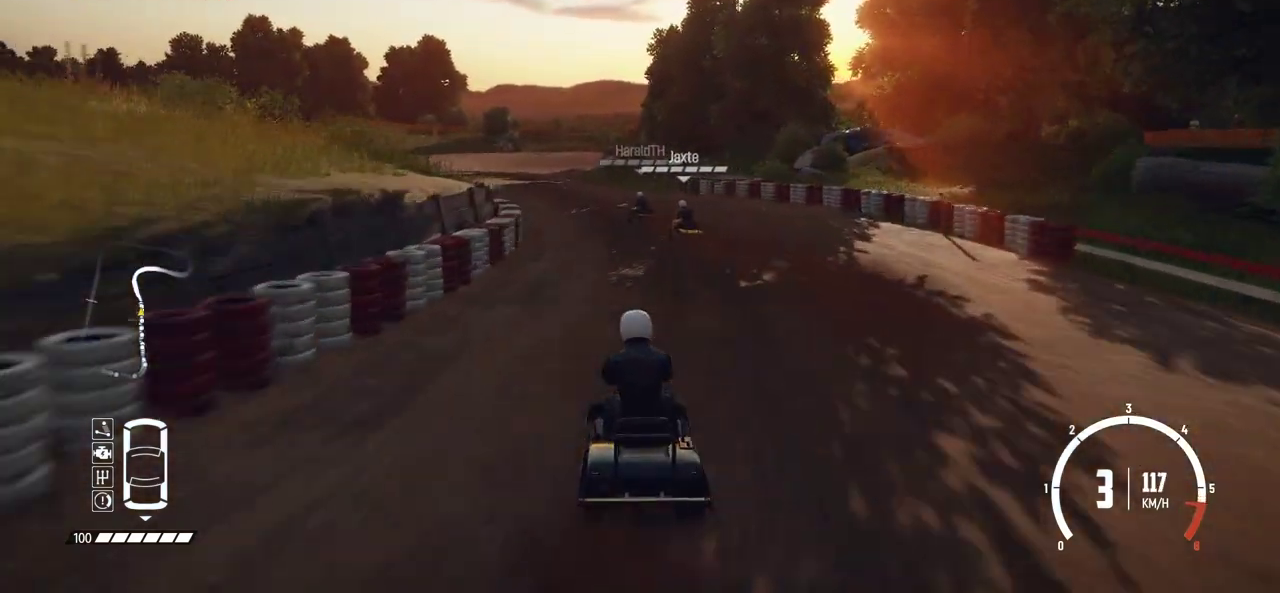
Gameplay with a controller (Xbox layout); each line is a JSON object with the inputs held at the frame after it (dt_ms = milliseconds from this image to that frame). "events" lists button and stick changes between this image and that frame as [ms after this image, input, new state], when the widget could be followed in between. Not read: L1 L3 R1 R3 right_stick.
{"dt_ms": 800, "buttons": ["R2"], "left_stick": "center", "events": [[84, "R2", "up"], [100, "left_stick", "center"], [134, "R2", "down"], [234, "left_stick", "left"], [284, "R2", "up"], [334, "R2", "down"], [384, "left_stick", "center"], [484, "R2", "up"], [484, "left_stick", "left"], [550, "R2", "down"], [634, "left_stick", "center"]]}
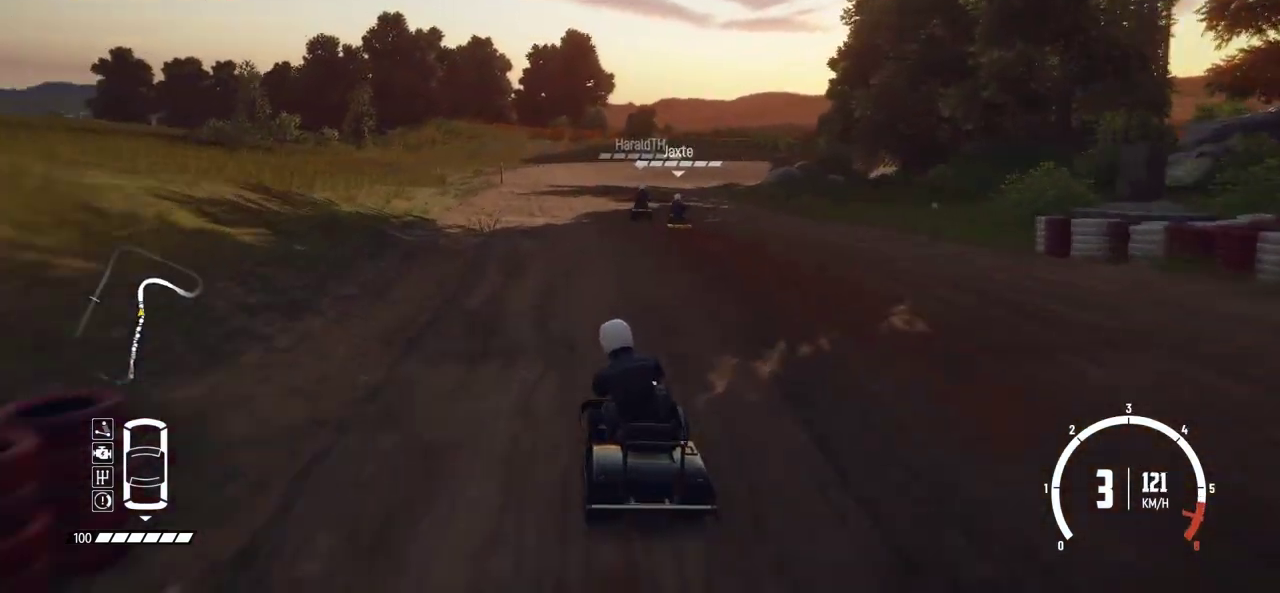
{"dt_ms": 300, "buttons": ["R2"], "left_stick": "center", "events": []}
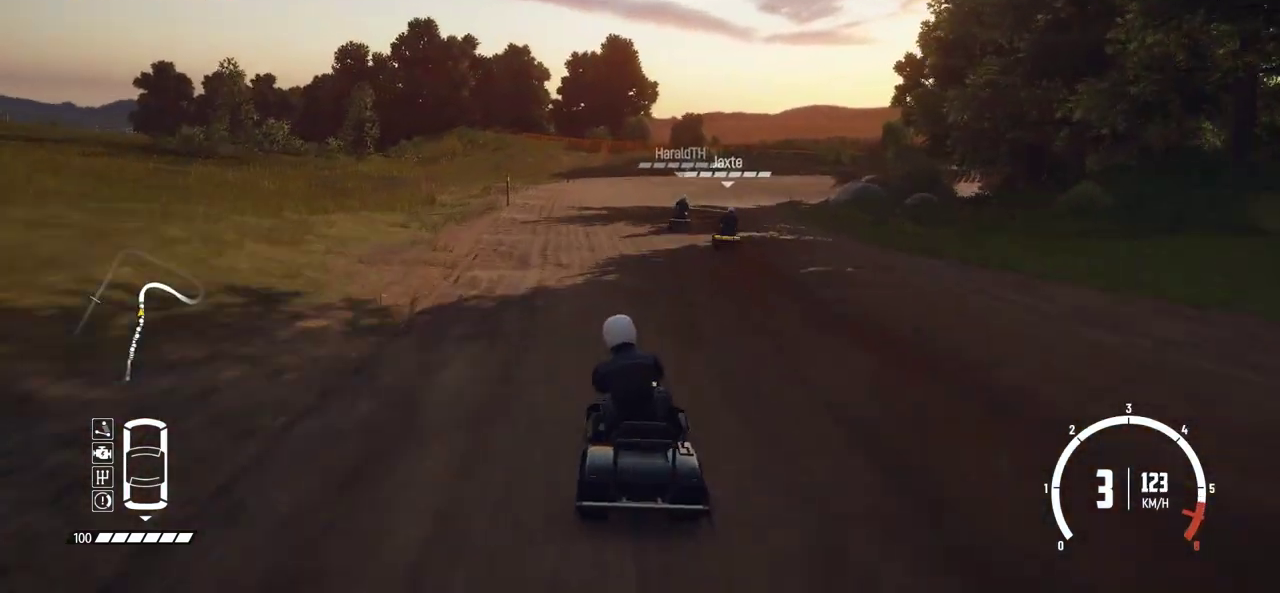
{"dt_ms": 500, "buttons": ["L2", "R2"], "left_stick": "right", "events": [[400, "left_stick", "right"], [450, "L2", "down"]]}
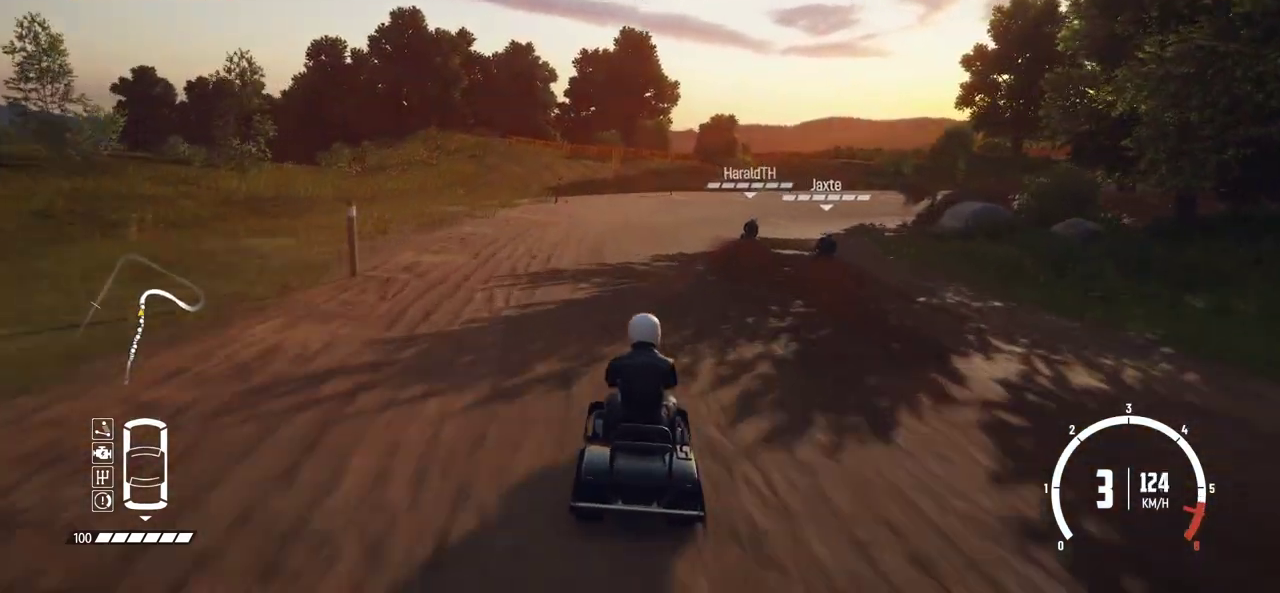
{"dt_ms": 500, "buttons": ["L2"], "left_stick": "right", "events": [[34, "R2", "up"], [100, "L2", "up"], [184, "L2", "down"], [350, "L2", "up"], [400, "L2", "down"]]}
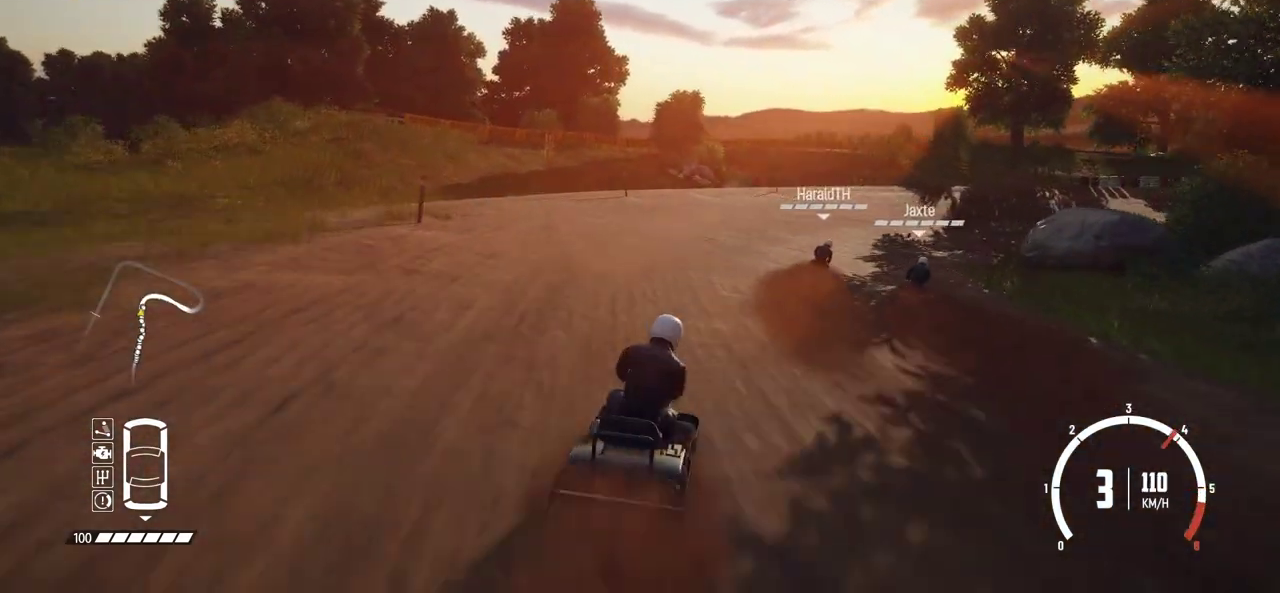
{"dt_ms": 300, "buttons": [], "left_stick": "right", "events": [[50, "L2", "up"], [150, "L2", "down"], [250, "L2", "up"]]}
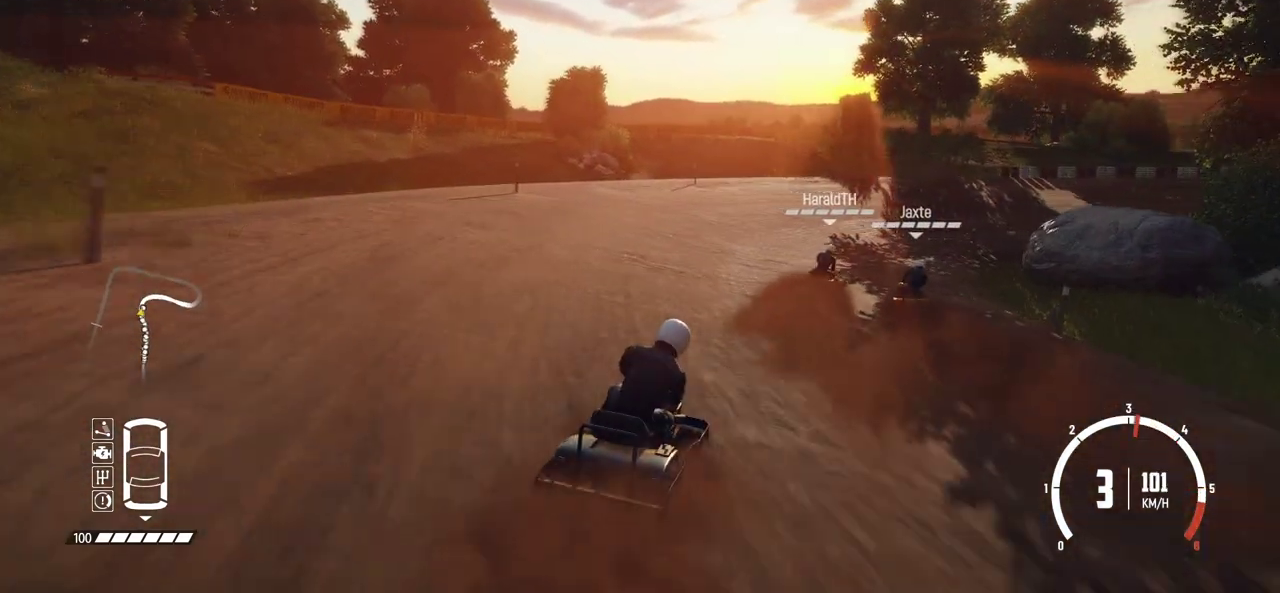
{"dt_ms": 800, "buttons": ["R2"], "left_stick": "left", "events": [[34, "R2", "down"], [134, "R2", "up"], [184, "left_stick", "center"], [200, "R2", "down"], [484, "R2", "up"], [550, "R2", "down"], [684, "R2", "up"], [734, "R2", "down"], [784, "left_stick", "left"]]}
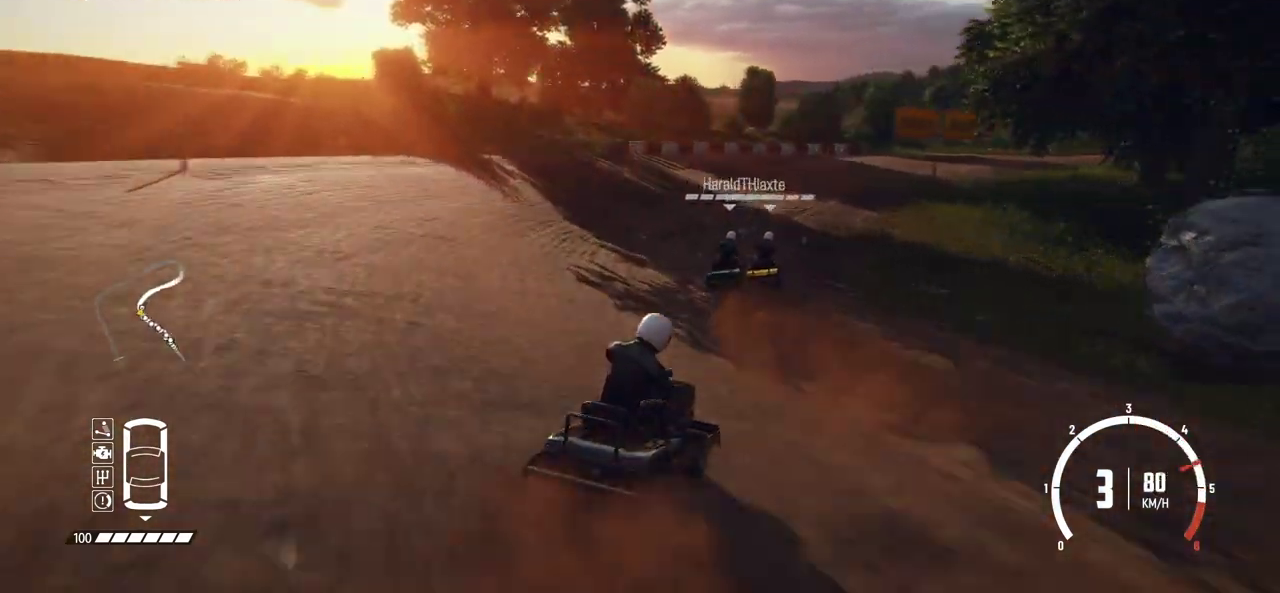
{"dt_ms": 400, "buttons": ["R2"], "left_stick": "center", "events": [[50, "R2", "up"], [134, "R2", "down"], [150, "left_stick", "center"]]}
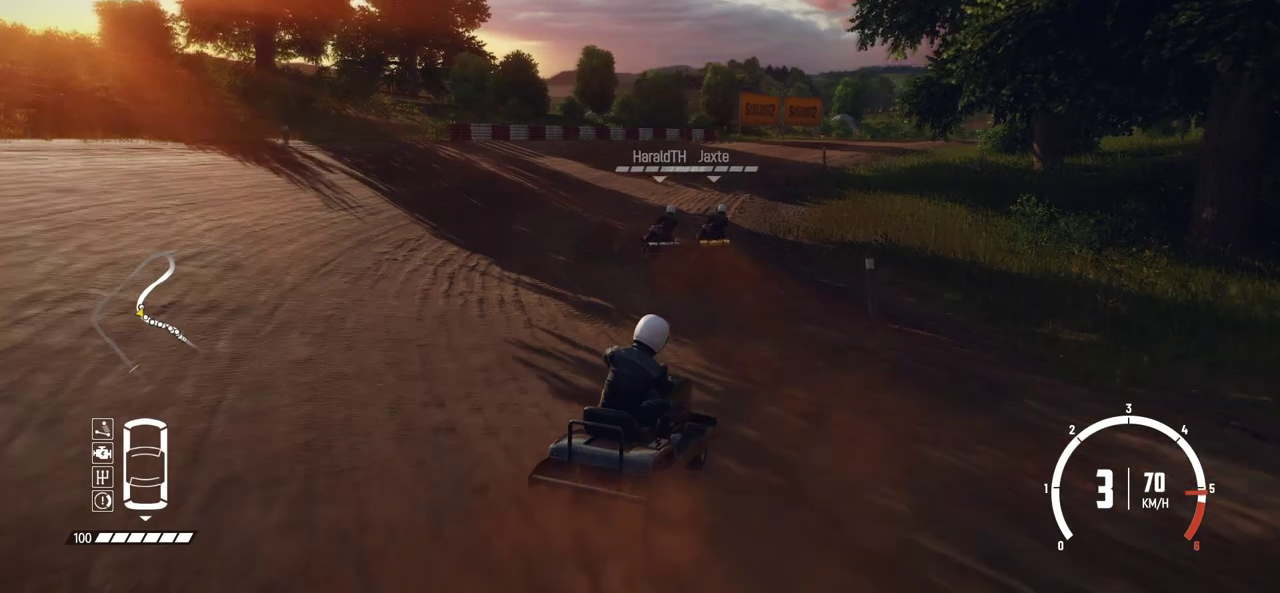
{"dt_ms": 300, "buttons": ["R2"], "left_stick": "left", "events": [[34, "R2", "up"], [100, "R2", "down"], [100, "left_stick", "left"], [200, "R2", "up"], [284, "R2", "down"]]}
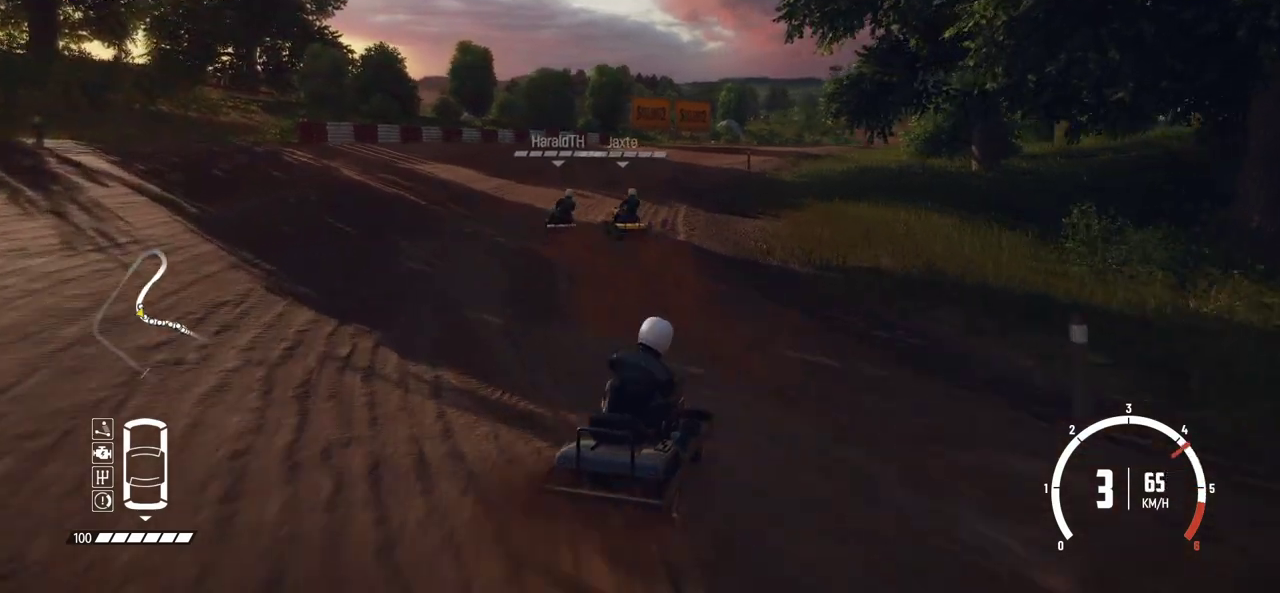
{"dt_ms": 800, "buttons": ["R2"], "left_stick": "center", "events": [[100, "R2", "up"], [184, "R2", "down"], [184, "left_stick", "center"], [300, "R2", "up"], [350, "R2", "down"], [584, "left_stick", "left"], [650, "left_stick", "center"]]}
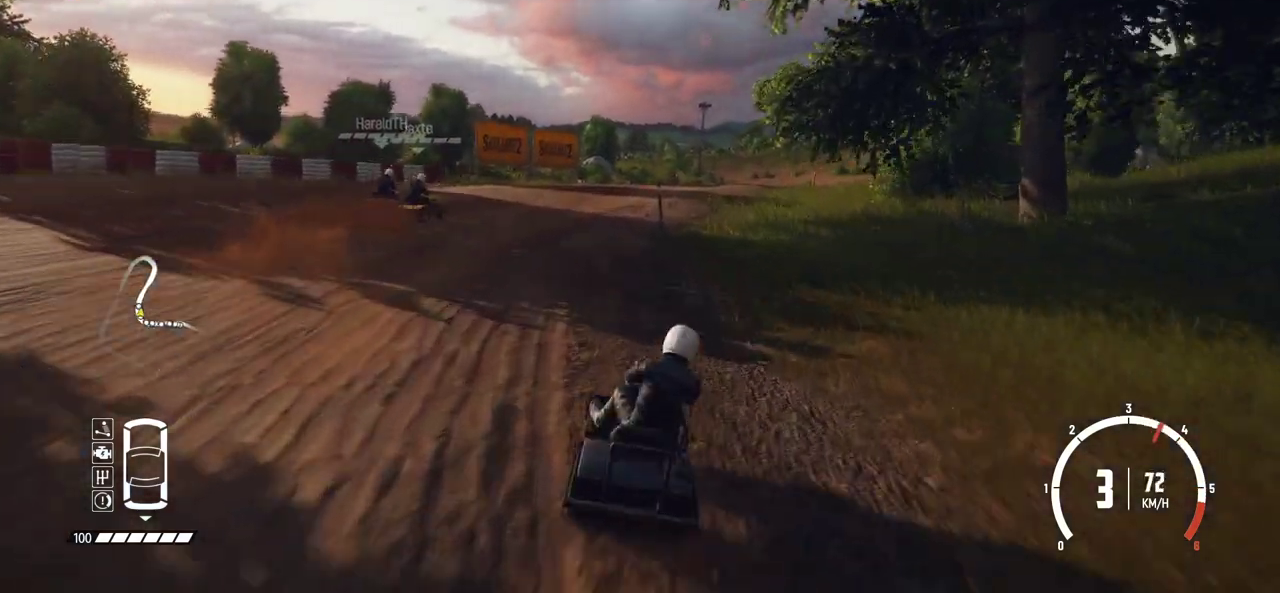
{"dt_ms": 400, "buttons": ["R2"], "left_stick": "center", "events": [[50, "left_stick", "left"], [200, "left_stick", "center"]]}